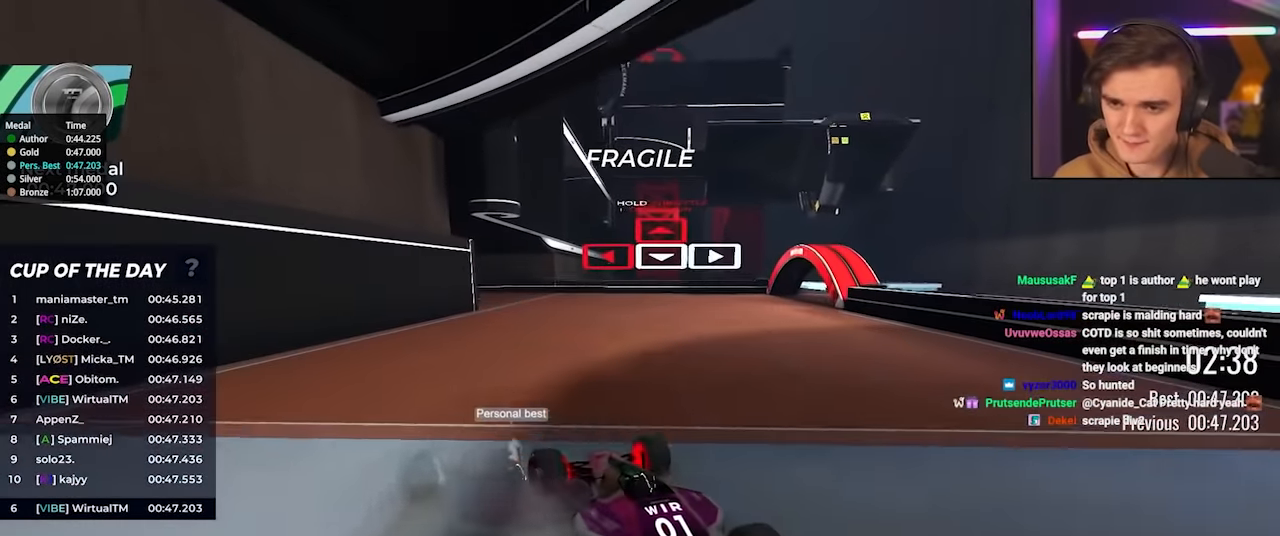
Gameplay with keyboard; each line is a JSON object with the keys held at the frame after it. "events" lists presses ("down") and releases ("up") of "brake", "down", "left", "right" and "up" between this image and that frame as [ms after this image, input, new state], when the widget could be followed in between. No other keys are recorded. Mouse input is not recorded. Key names are as the overlay labels them; some are game actions (e.g. jump) rather than physical keys.
{"keys": ["left", "up"], "events": [[133, "left", "up"], [217, "left", "down"]]}
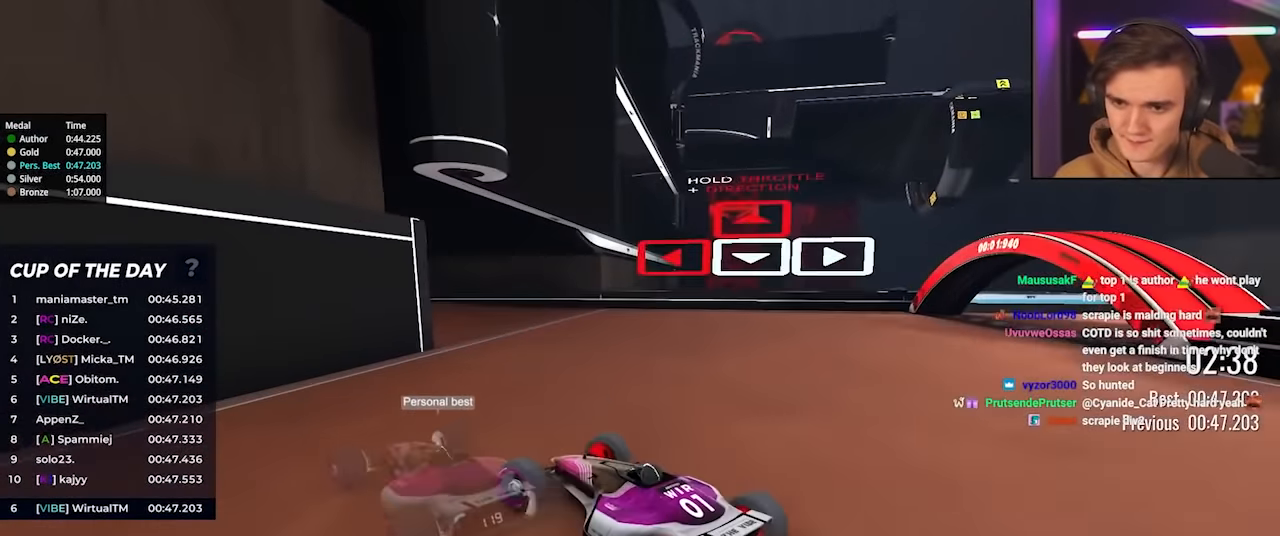
{"keys": ["left", "up"], "events": []}
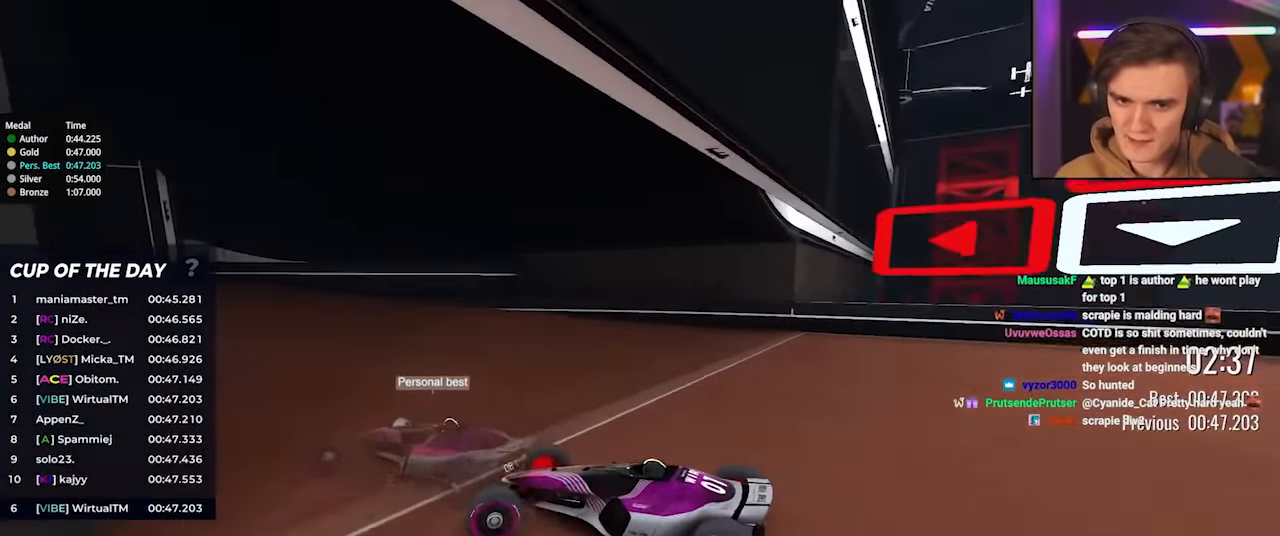
{"keys": ["left", "up"], "events": [[67, "left", "up"], [167, "left", "down"], [350, "left", "up"], [483, "left", "down"]]}
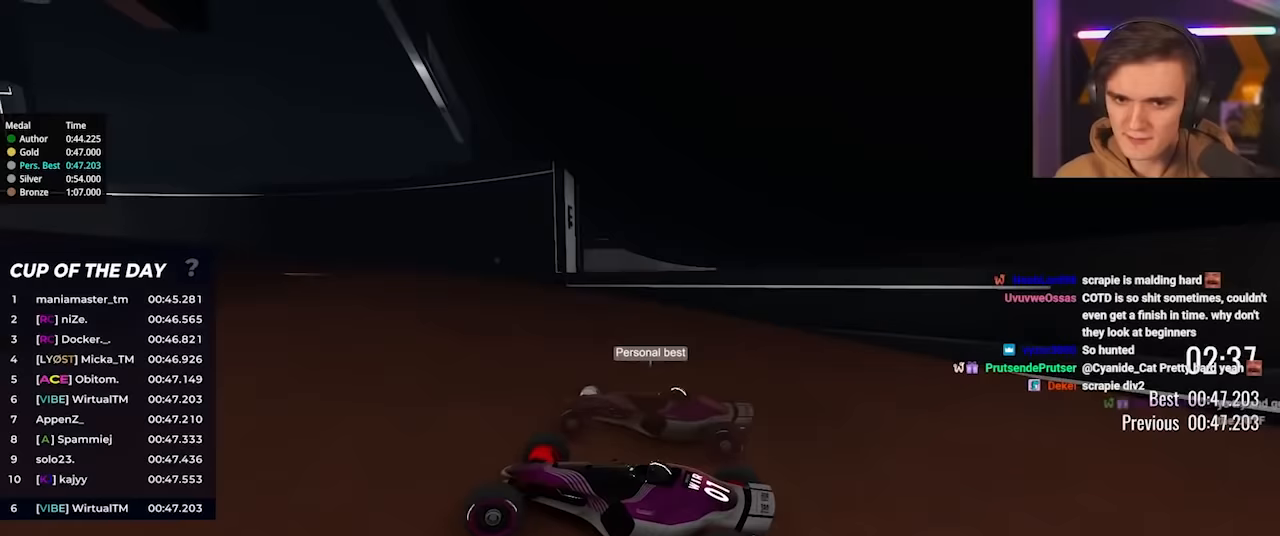
{"keys": ["up"], "events": [[317, "left", "up"]]}
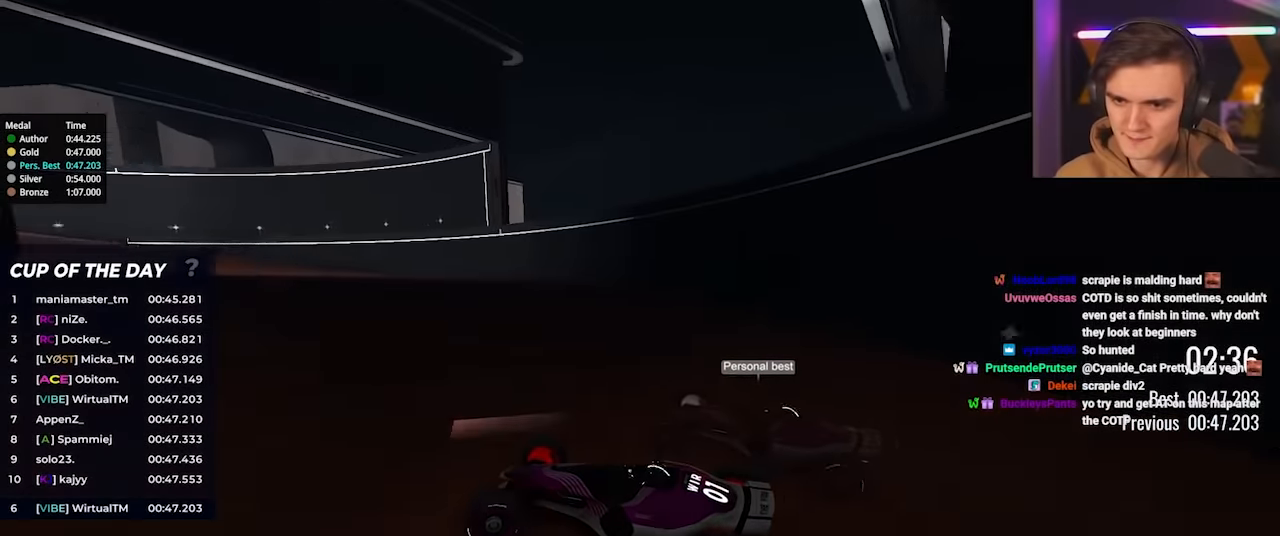
{"keys": ["left", "up"], "events": [[433, "left", "down"]]}
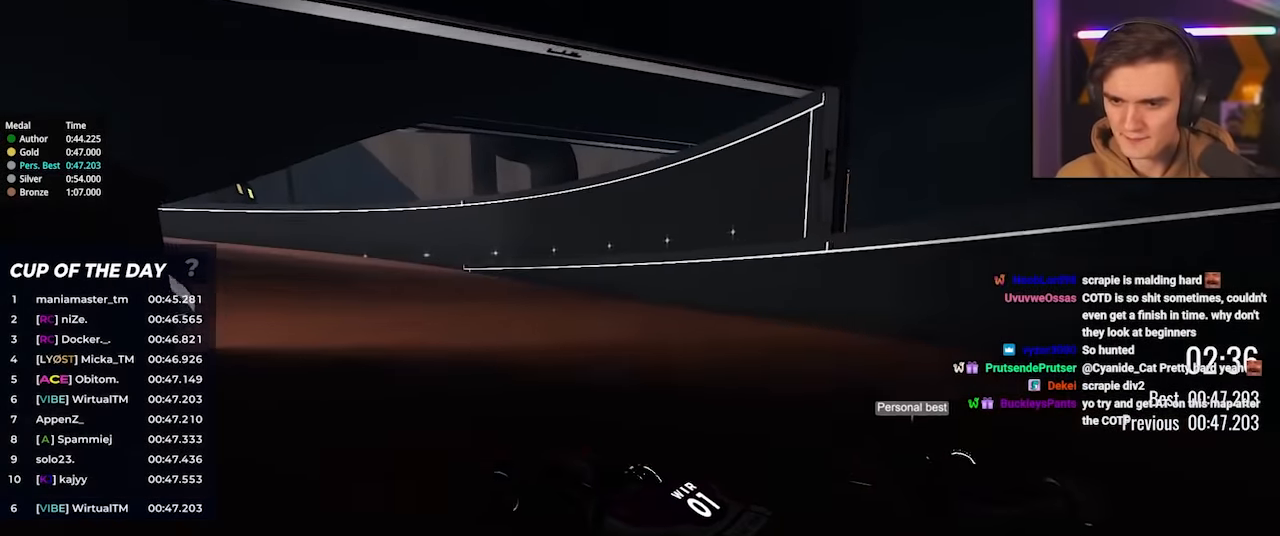
{"keys": ["up"], "events": [[67, "left", "up"], [167, "left", "down"], [300, "left", "up"]]}
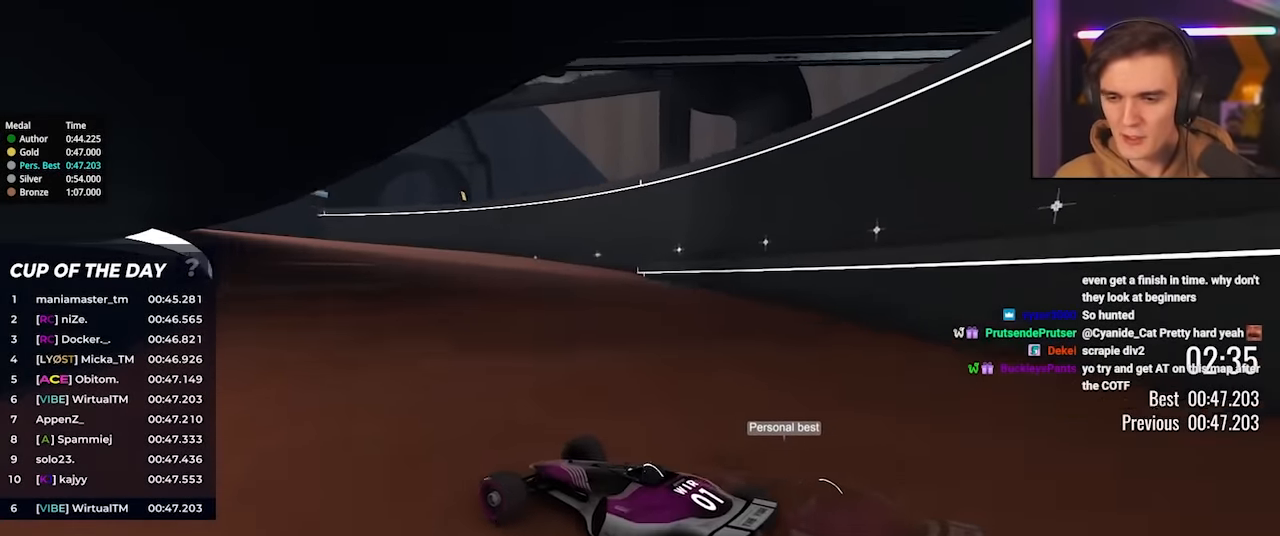
{"keys": ["up"], "events": [[217, "left", "down"], [317, "left", "up"]]}
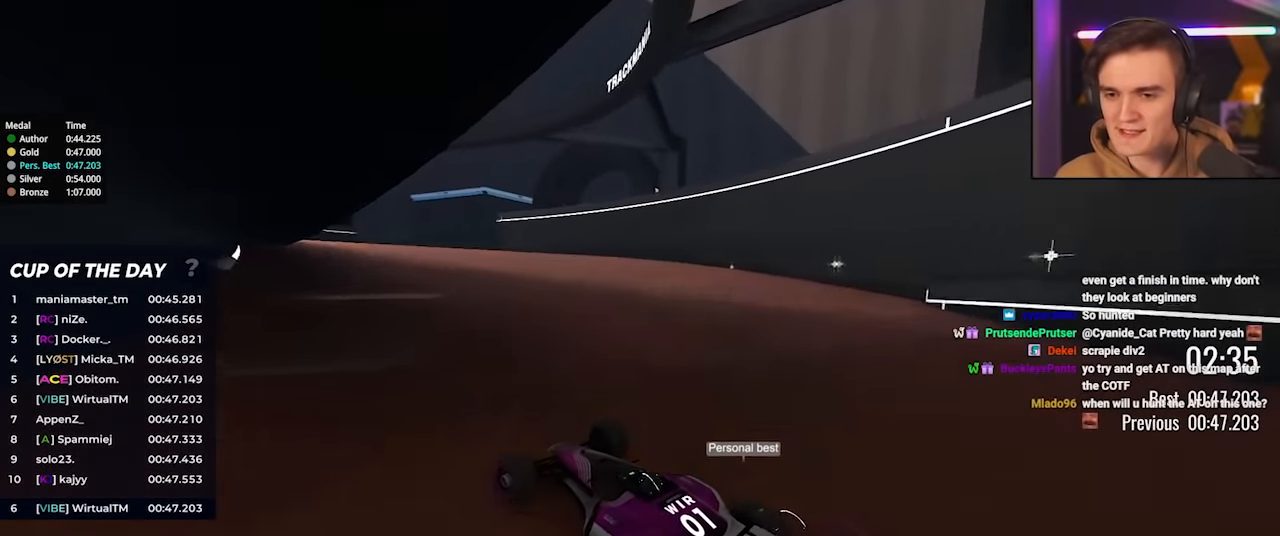
{"keys": ["left", "up"], "events": [[50, "left", "down"]]}
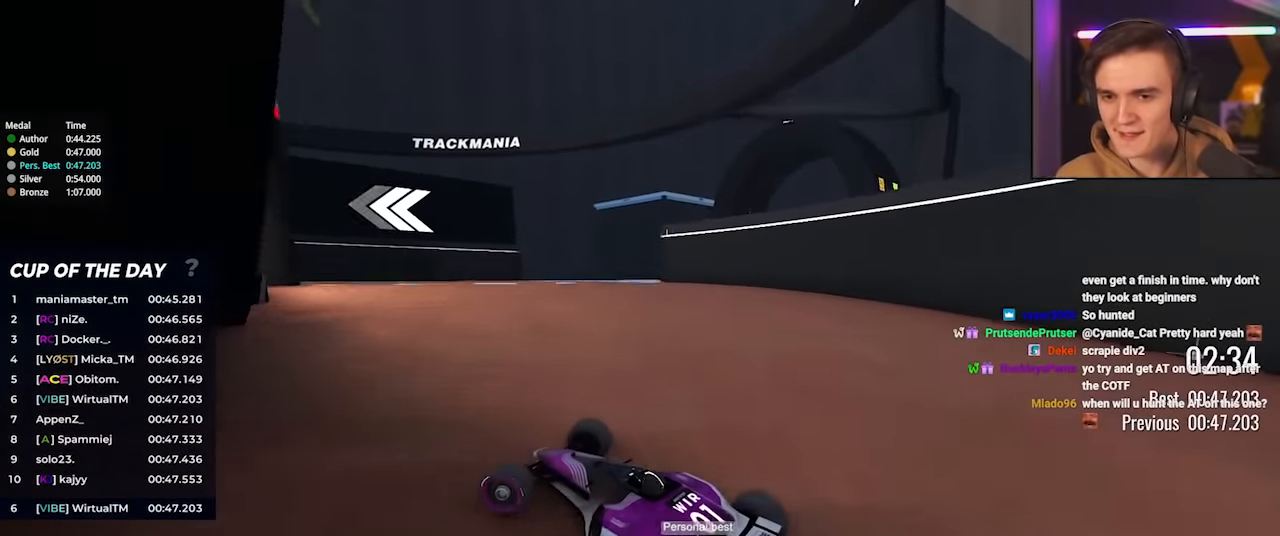
{"keys": ["left"], "events": [[400, "left", "up"], [483, "left", "down"], [483, "up", "up"]]}
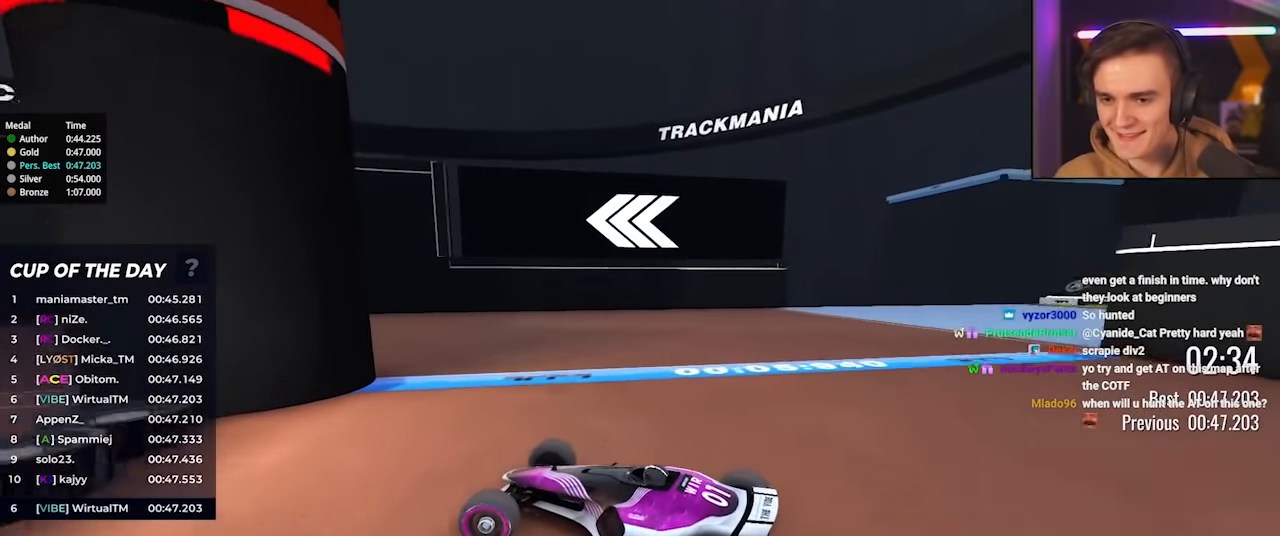
{"keys": ["left", "up"], "events": [[267, "up", "down"]]}
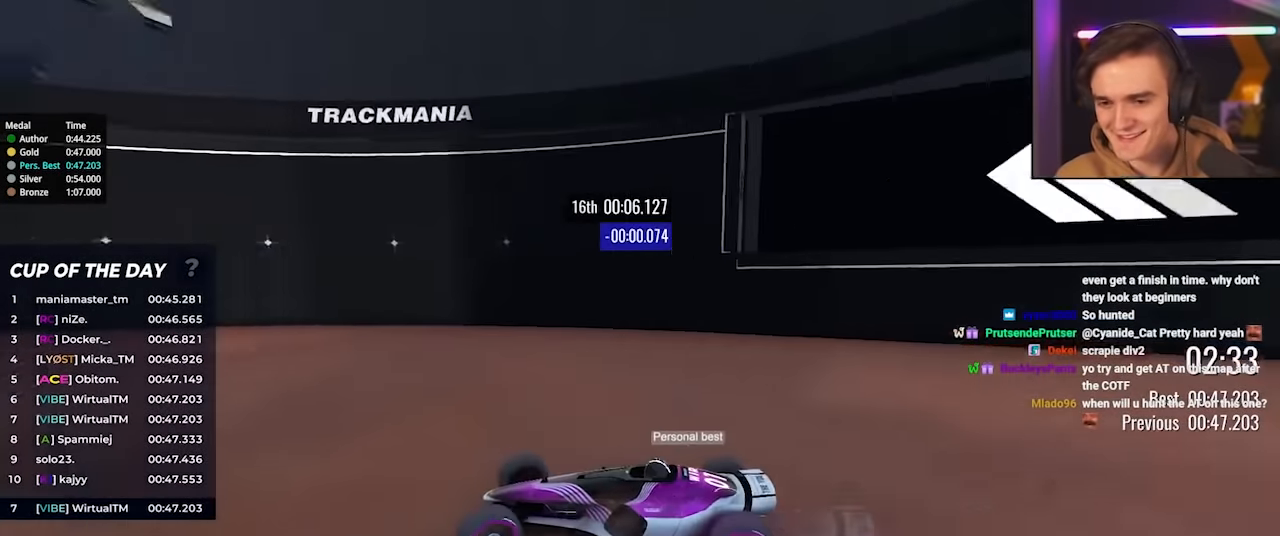
{"keys": ["left", "up"], "events": []}
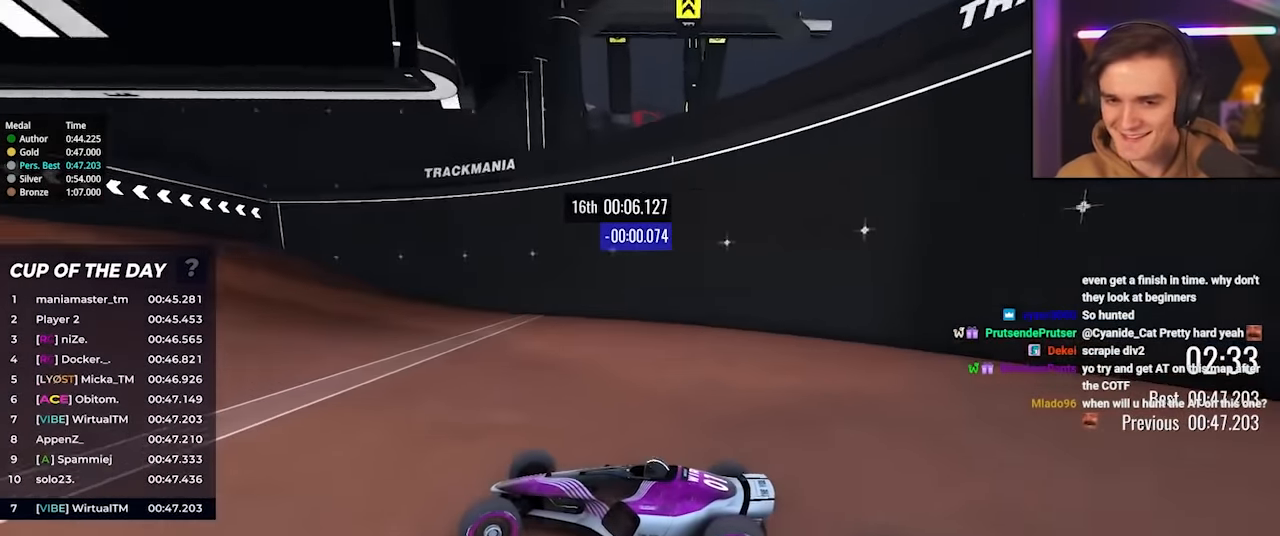
{"keys": ["up"], "events": [[400, "left", "up"]]}
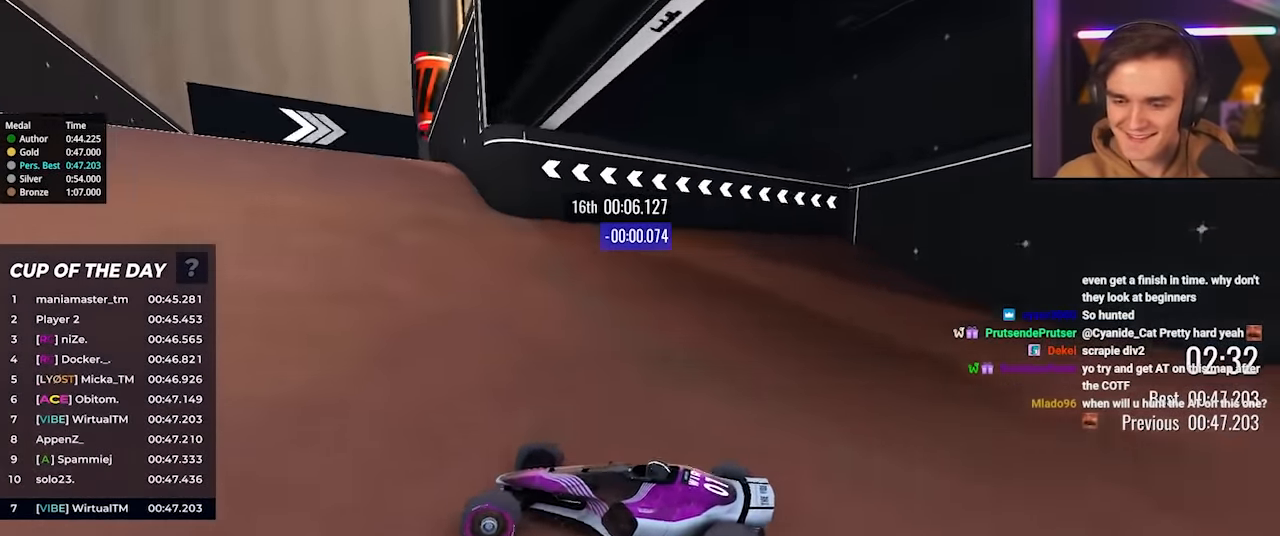
{"keys": ["right", "up"], "events": [[33, "right", "down"]]}
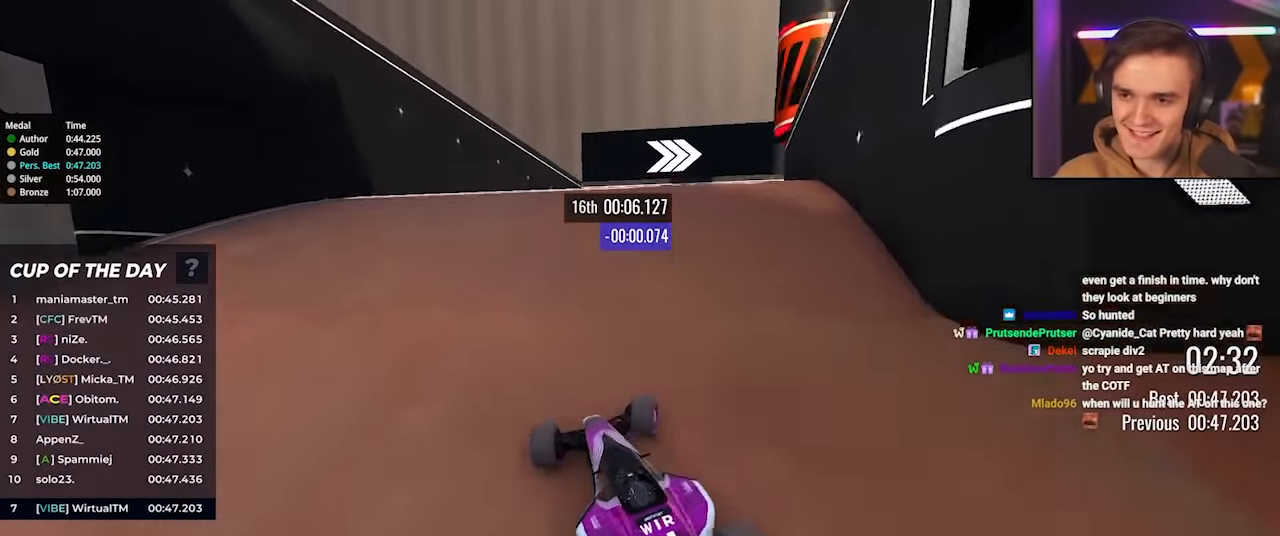
{"keys": ["right", "up"], "events": []}
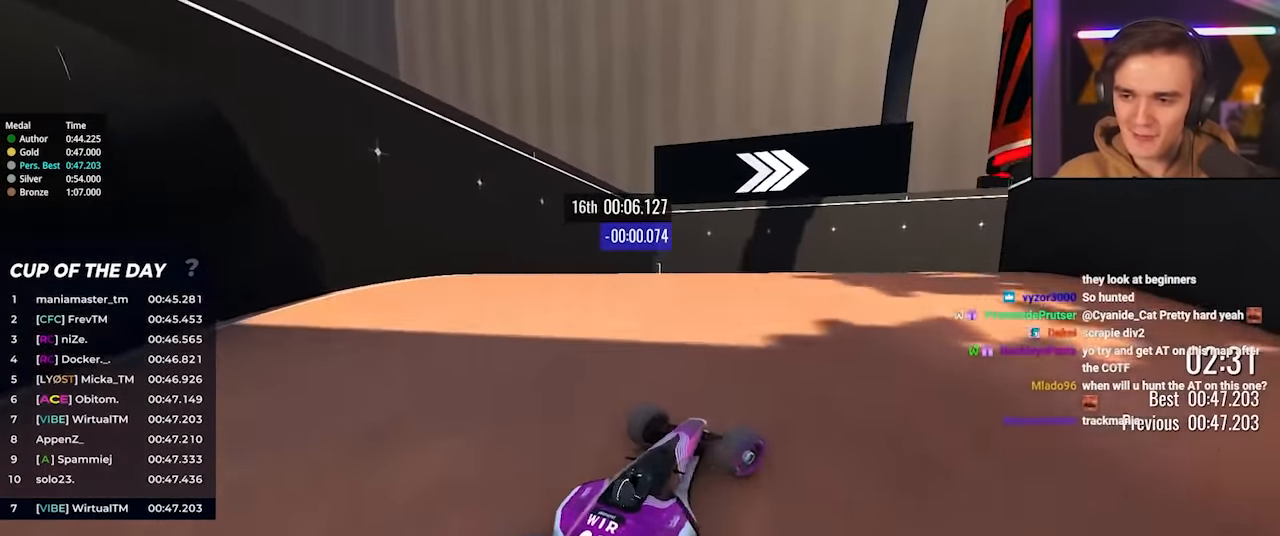
{"keys": ["right", "up"], "events": [[250, "up", "up"], [450, "up", "down"]]}
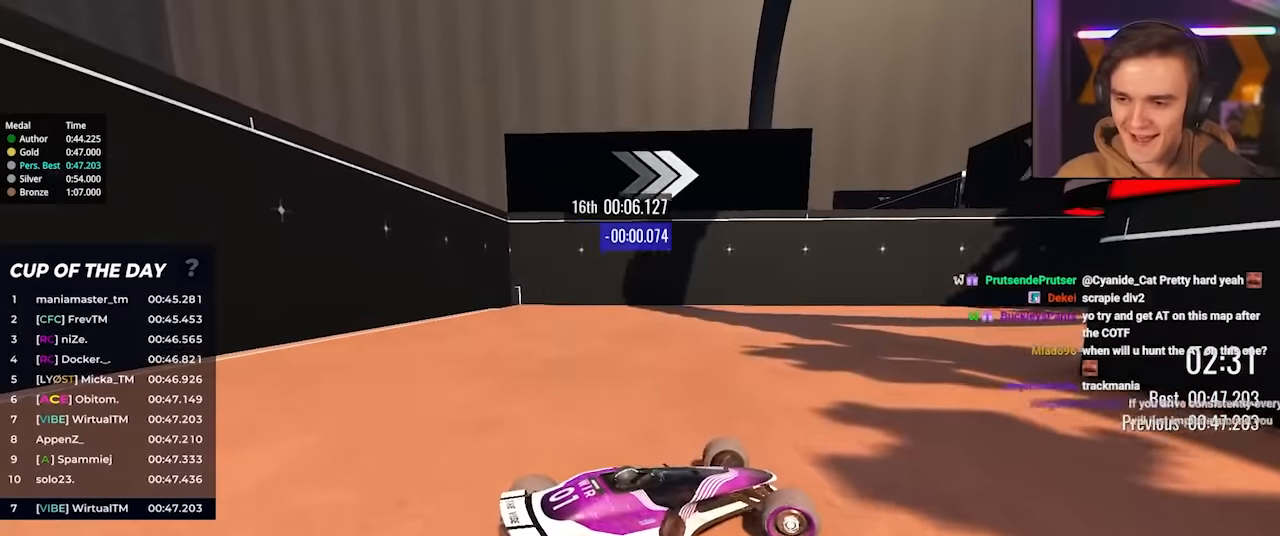
{"keys": ["right", "up"], "events": [[134, "right", "up"], [217, "right", "down"], [267, "brake", "down"], [317, "up", "up"], [417, "brake", "up"], [500, "up", "down"]]}
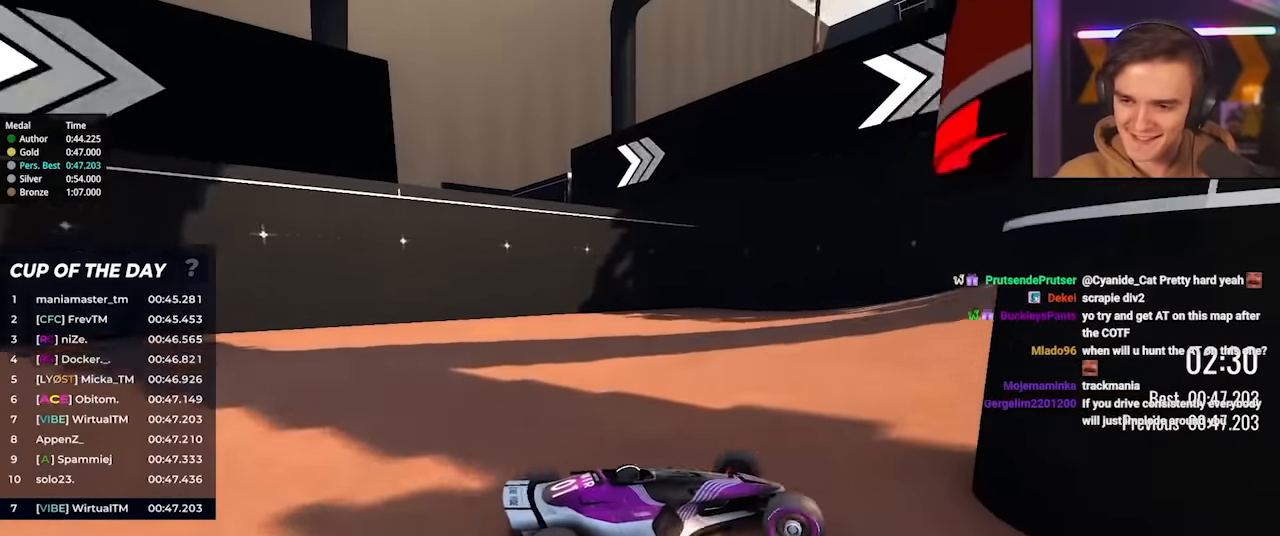
{"keys": ["right", "up"], "events": []}
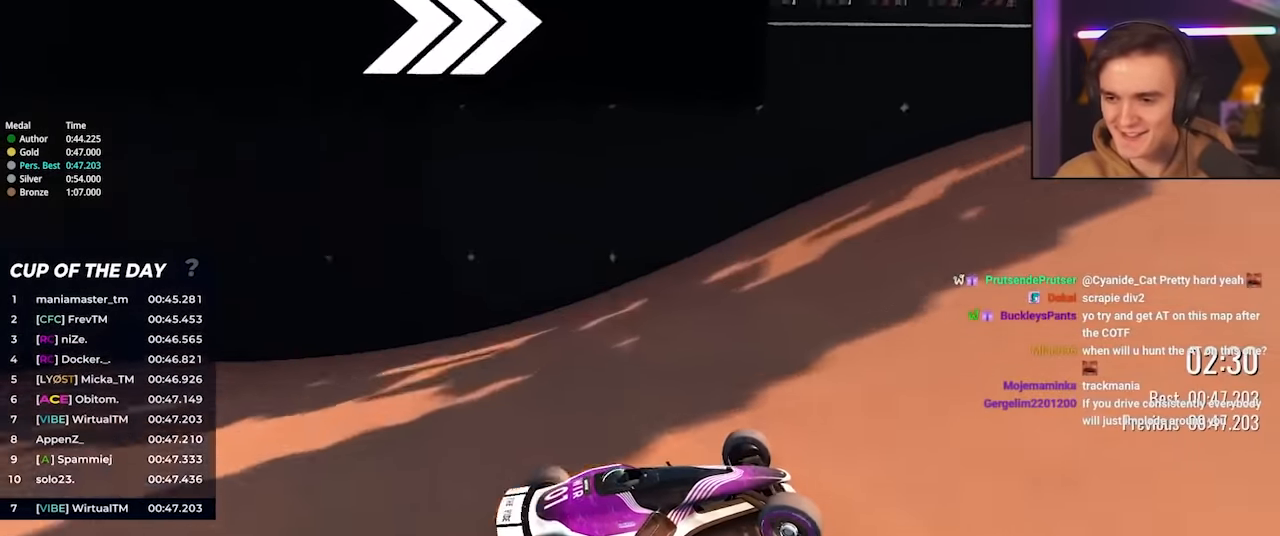
{"keys": ["left"], "events": [[250, "right", "up"], [300, "left", "down"], [350, "up", "up"]]}
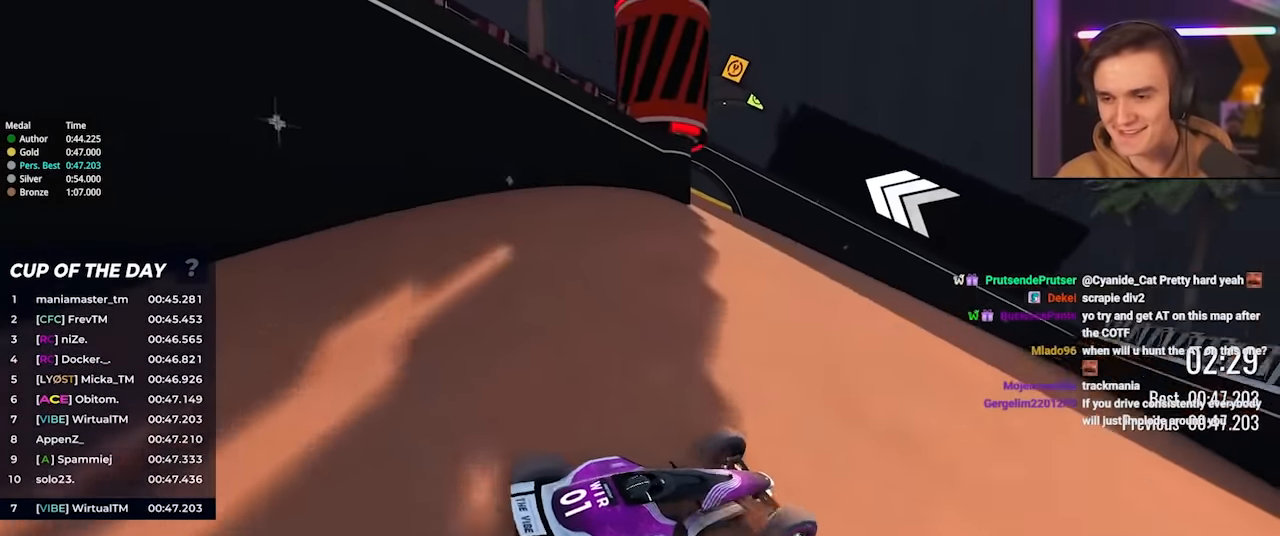
{"keys": ["left", "up"], "events": [[134, "brake", "down"], [217, "brake", "up"], [500, "up", "down"]]}
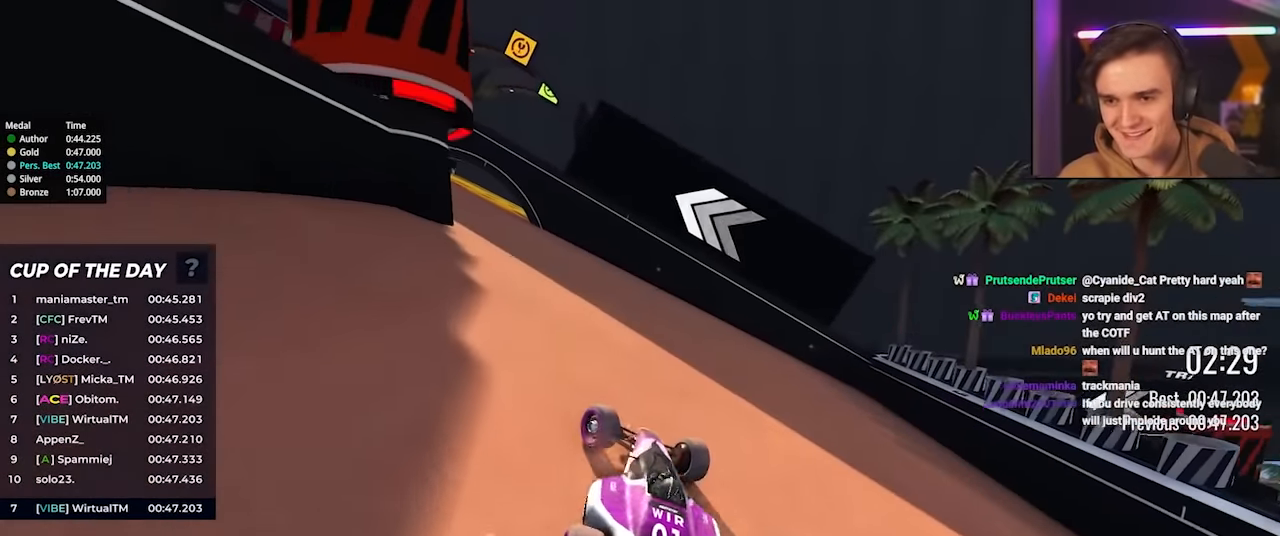
{"keys": ["left", "up"], "events": [[234, "up", "up"], [334, "up", "down"]]}
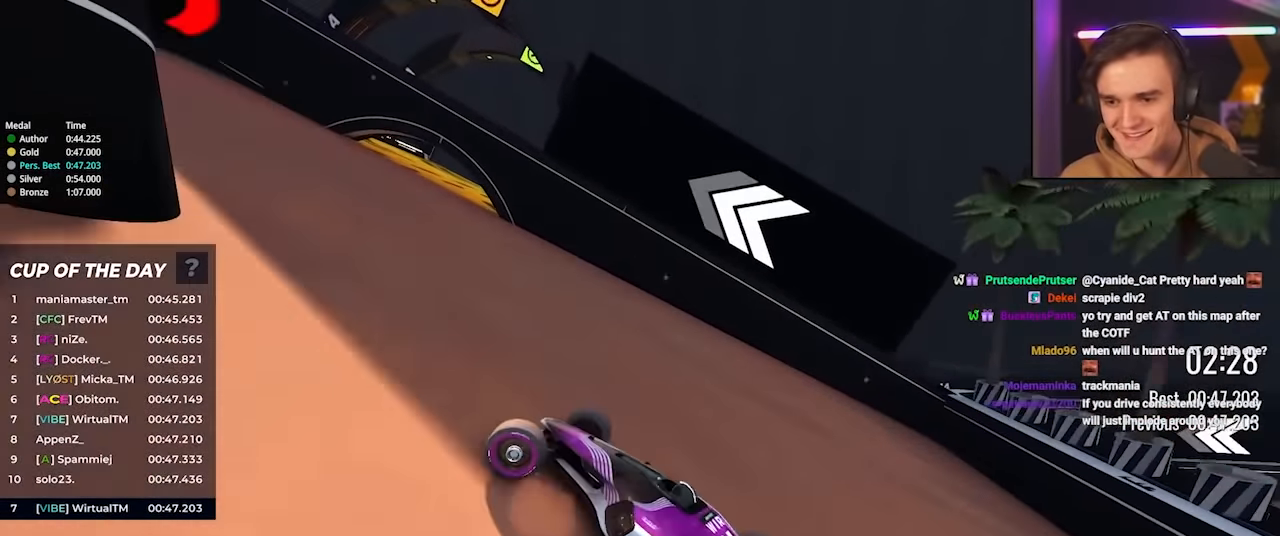
{"keys": ["left", "up"], "events": []}
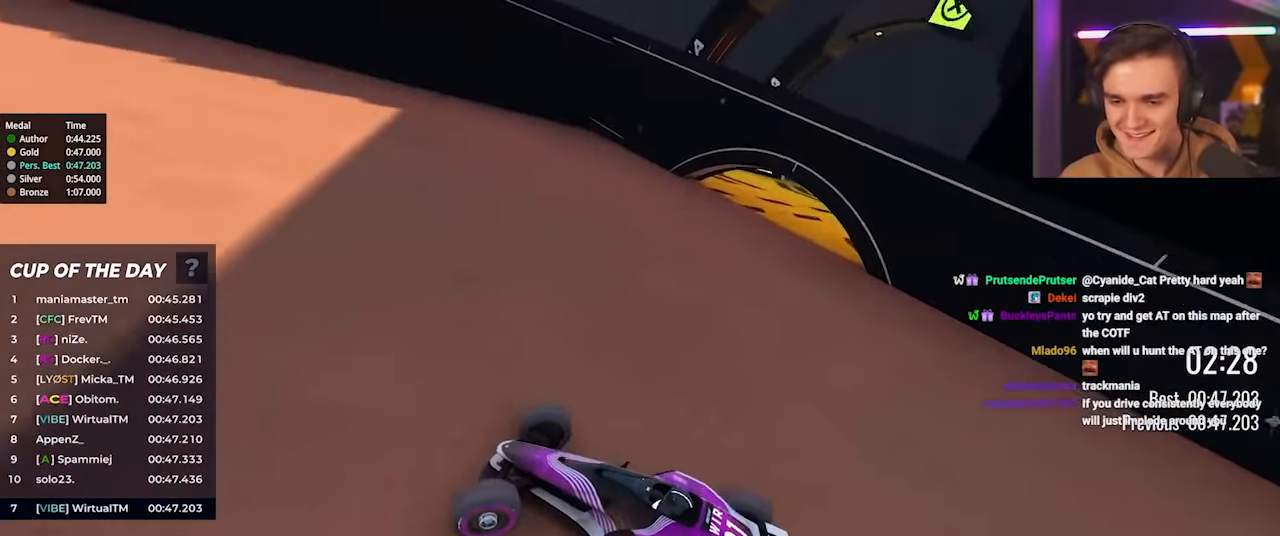
{"keys": ["up"], "events": [[500, "left", "up"]]}
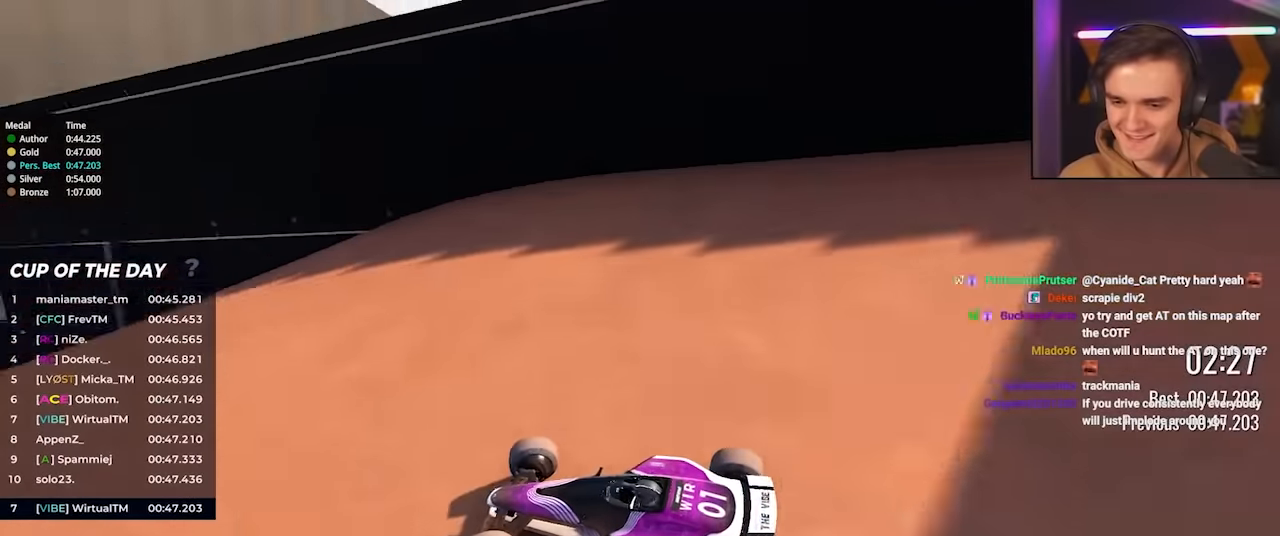
{"keys": ["right", "up"], "events": [[150, "left", "down"], [234, "left", "up"], [334, "right", "down"]]}
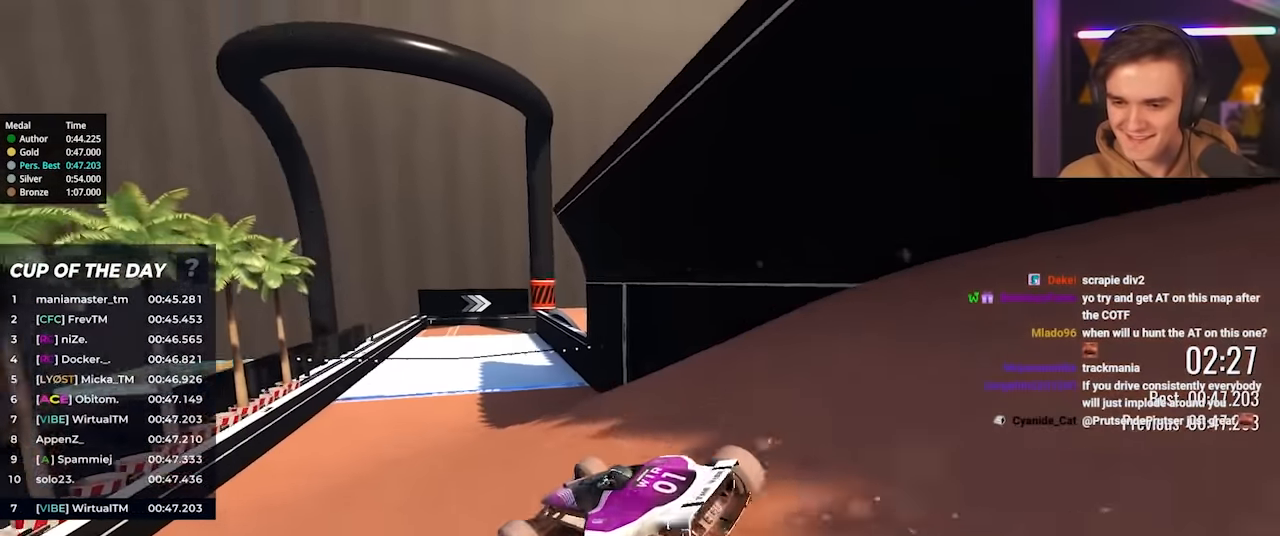
{"keys": ["up"], "events": [[167, "right", "up"], [300, "left", "down"], [400, "left", "up"]]}
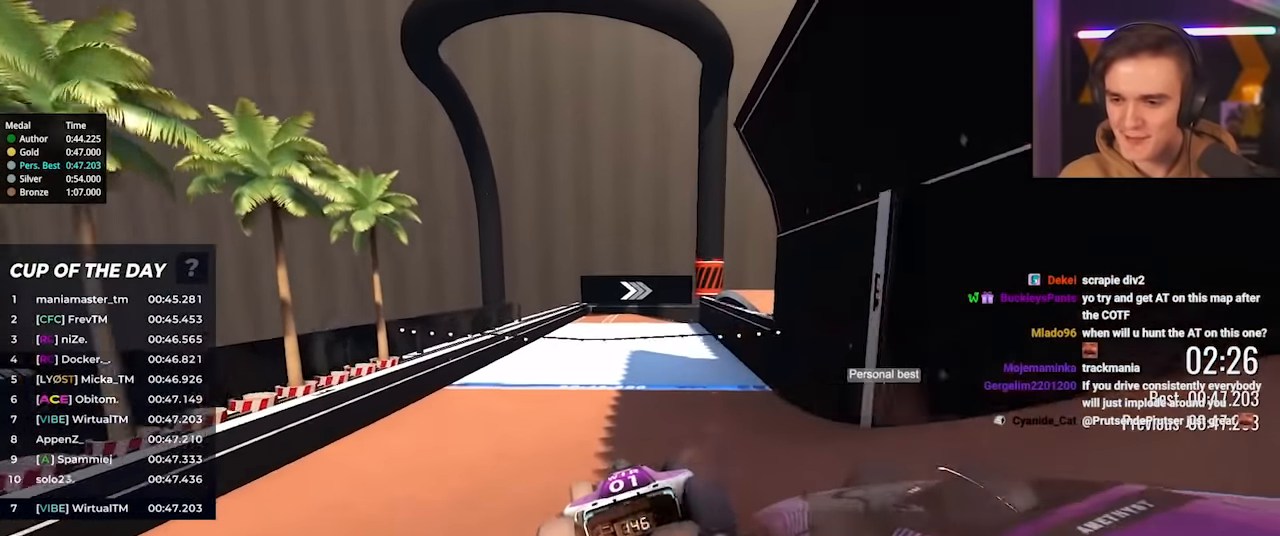
{"keys": ["up"], "events": [[450, "right", "down"], [500, "right", "up"]]}
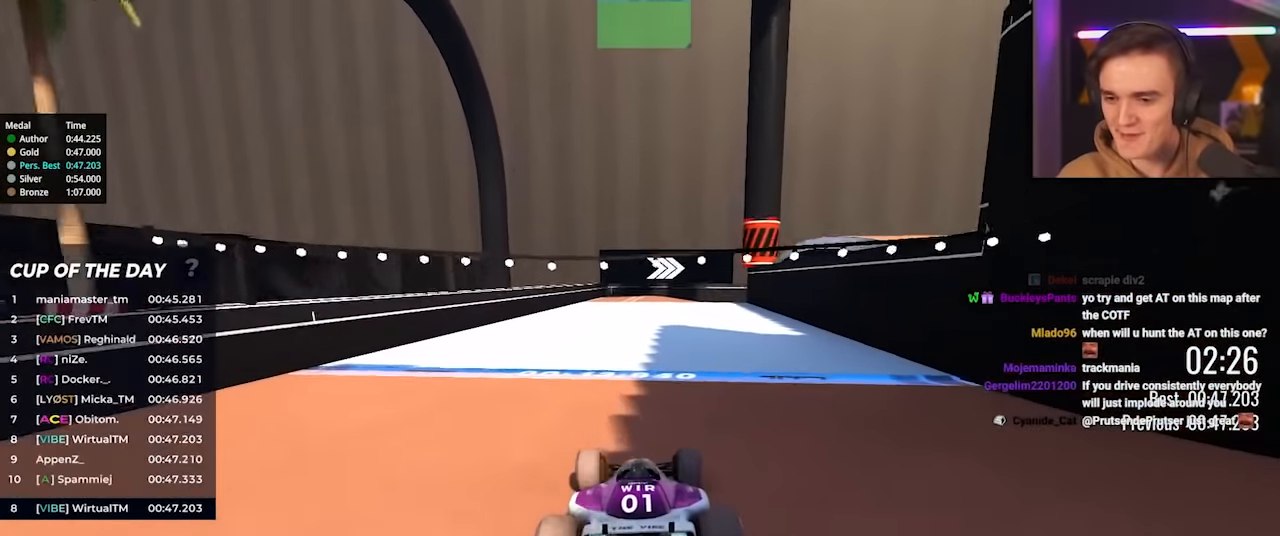
{"keys": ["right", "up"], "events": [[234, "right", "down"], [350, "right", "up"], [467, "right", "down"]]}
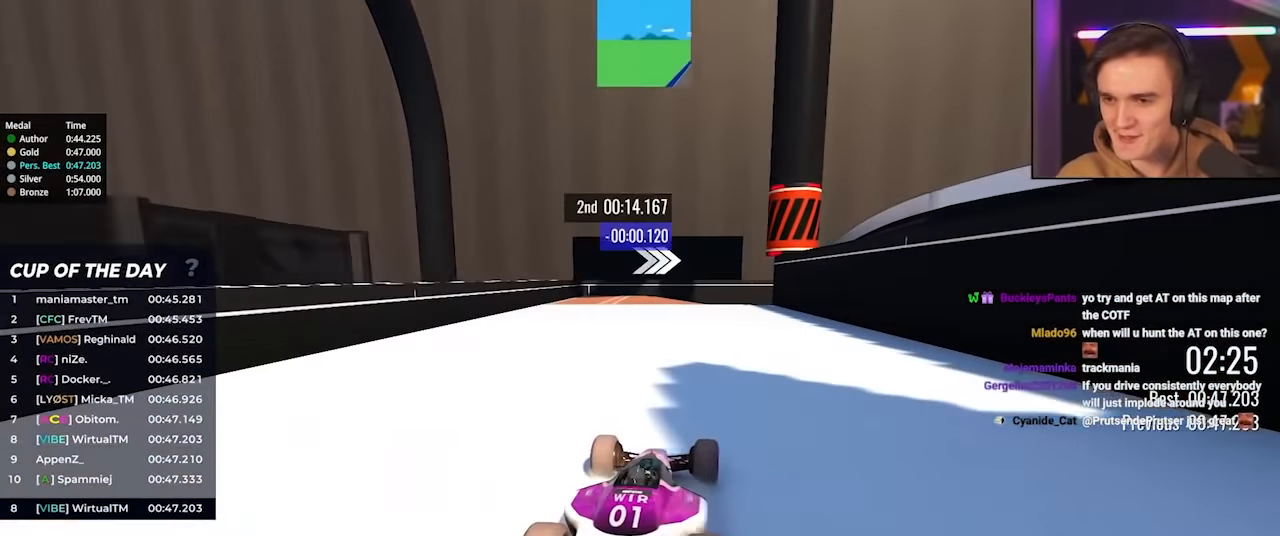
{"keys": ["up"], "events": [[117, "right", "up"]]}
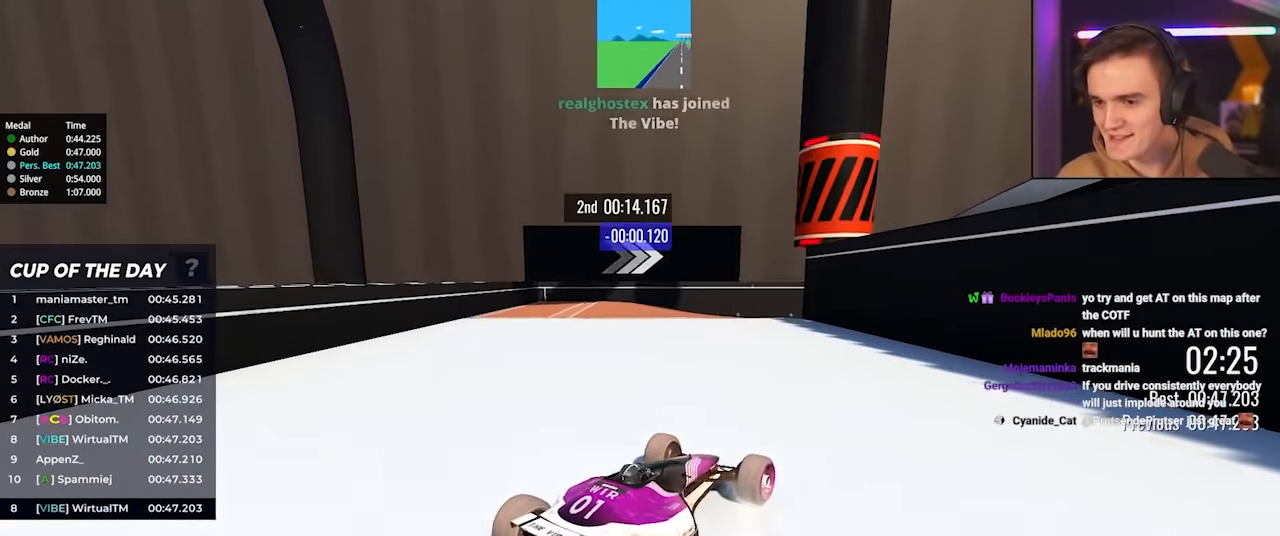
{"keys": ["up"], "events": []}
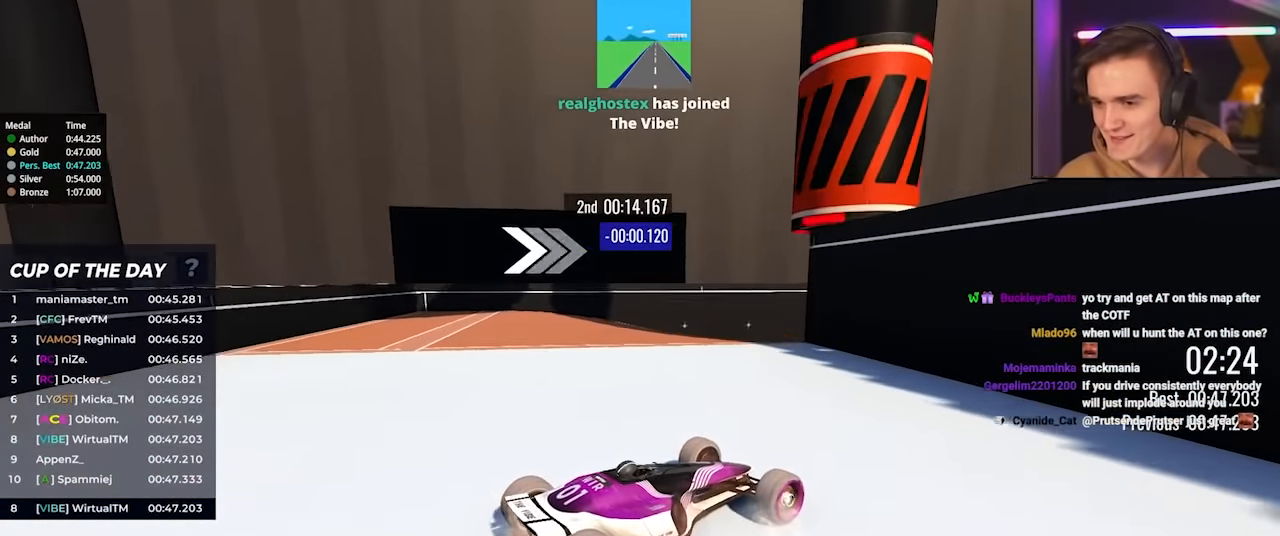
{"keys": ["up"], "events": [[100, "left", "down"], [200, "left", "up"]]}
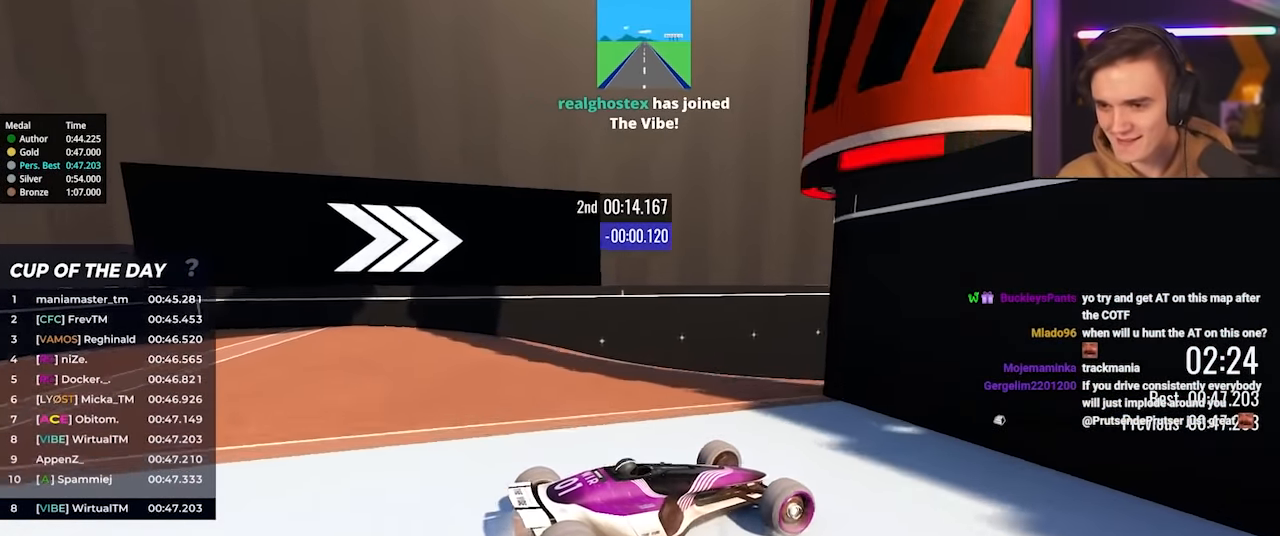
{"keys": ["right", "up"], "events": [[67, "right", "down"], [200, "right", "up"], [250, "right", "down"]]}